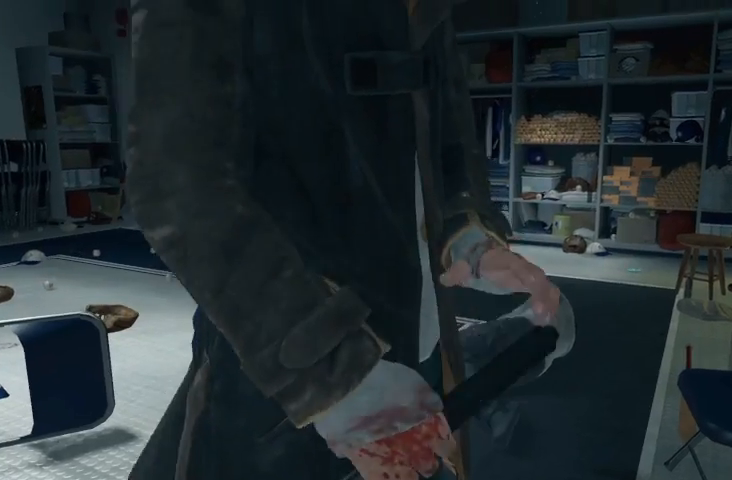
Gameplay with a controller (Xbox layout); each line is a JSON object with the inputs held at the frame after it. "events" lists button and stick changes between this image and that frame as [ms after this image, input, new state], when the widget could be followed in between.
{"buttons": [], "left_stick": "up", "right_stick": "center", "events": [[367, "left_stick", "up"]]}
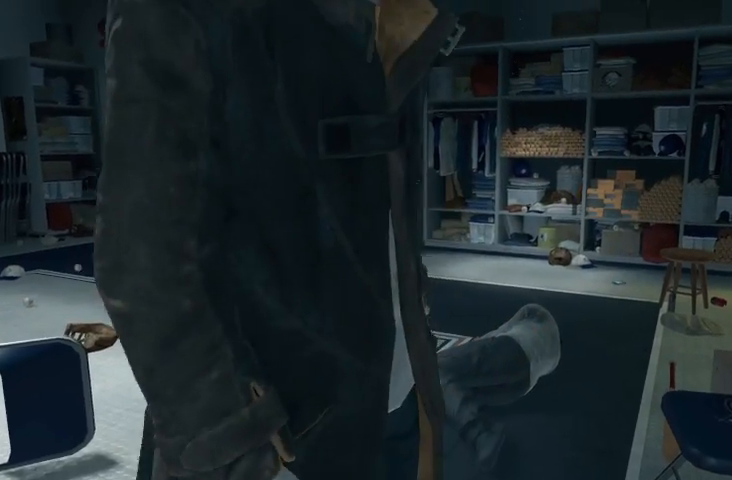
{"buttons": [], "left_stick": "center", "right_stick": "center", "events": [[433, "left_stick", "center"]]}
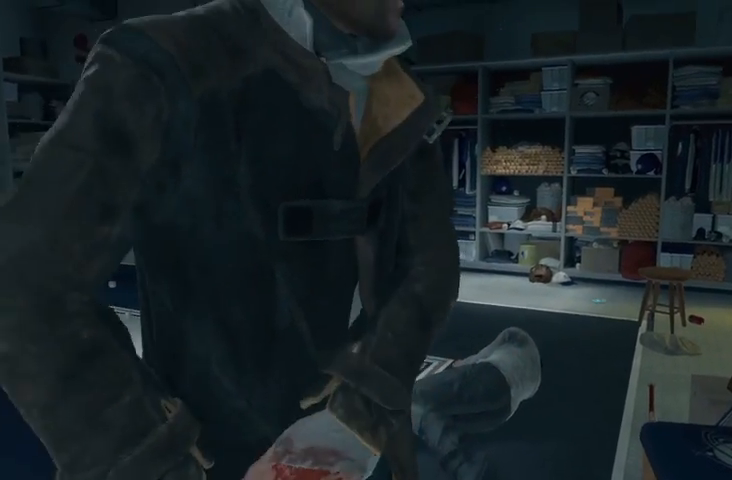
{"buttons": [], "left_stick": "up", "right_stick": "center", "events": [[233, "left_stick", "up"]]}
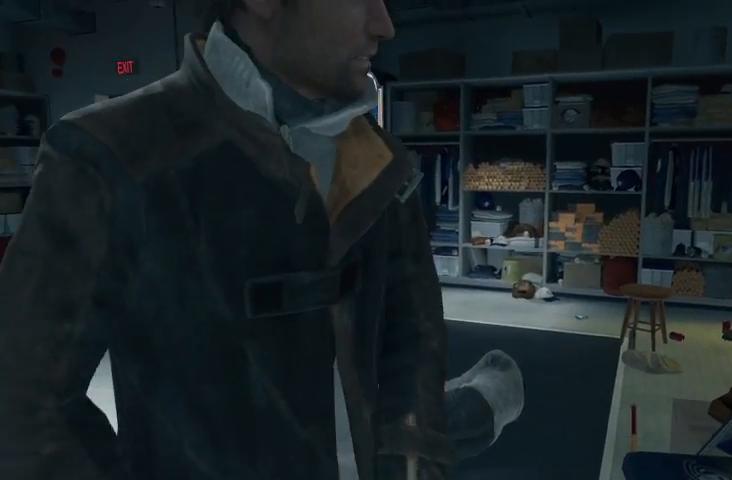
{"buttons": ["R2"], "left_stick": "up", "right_stick": "center", "events": [[167, "R2", "down"], [333, "R2", "up"], [400, "R2", "down"]]}
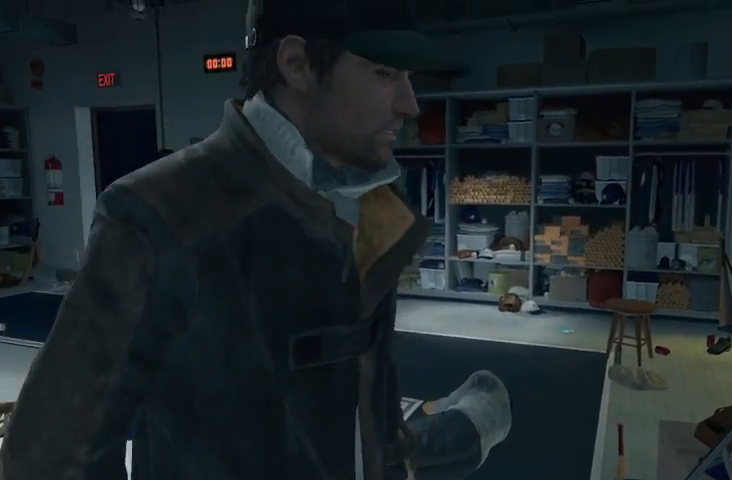
{"buttons": [], "left_stick": "up-left", "right_stick": "center", "events": [[33, "R2", "up"], [33, "left_stick", "up-left"], [133, "R2", "down"], [233, "R2", "up"], [333, "R2", "down"], [467, "R2", "up"]]}
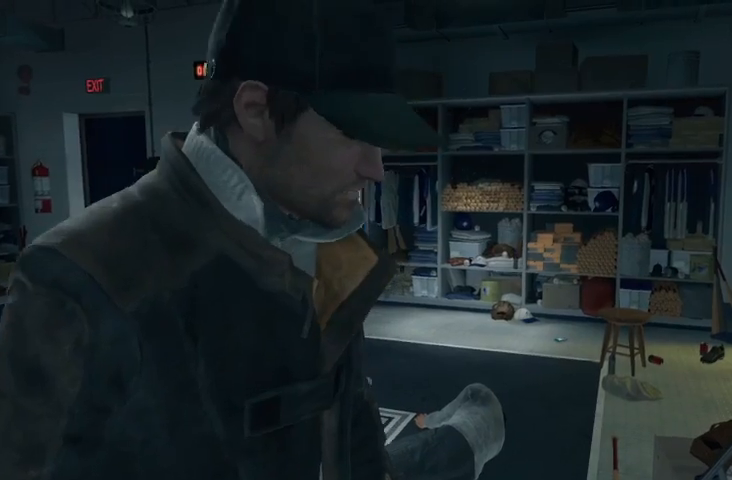
{"buttons": ["R2"], "left_stick": "up-left", "right_stick": "center", "events": [[67, "R2", "down"], [200, "R2", "up"], [267, "R2", "down"], [400, "R2", "up"], [433, "R2", "down"]]}
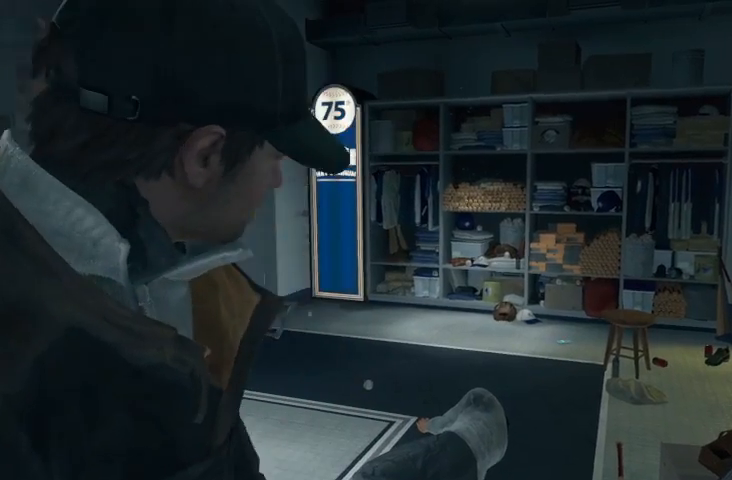
{"buttons": [], "left_stick": "up-left", "right_stick": "center", "events": [[67, "R2", "up"], [133, "R2", "down"], [233, "R2", "up"]]}
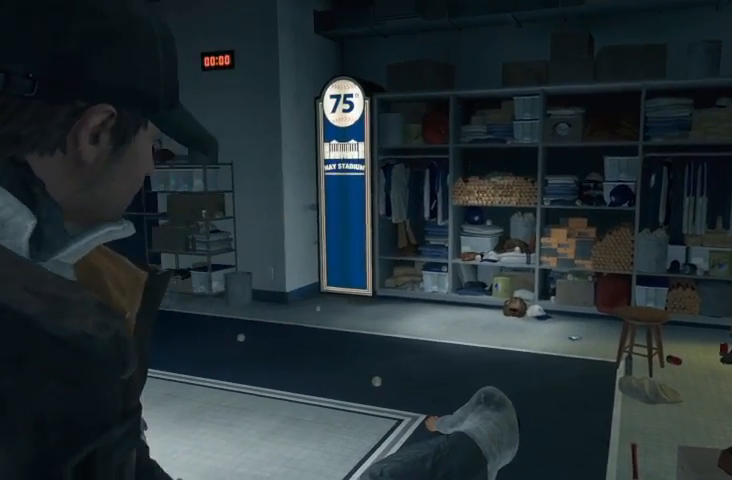
{"buttons": ["R2"], "left_stick": "up-left", "right_stick": "center", "events": [[133, "R2", "down"], [233, "R2", "up"], [300, "R2", "down"]]}
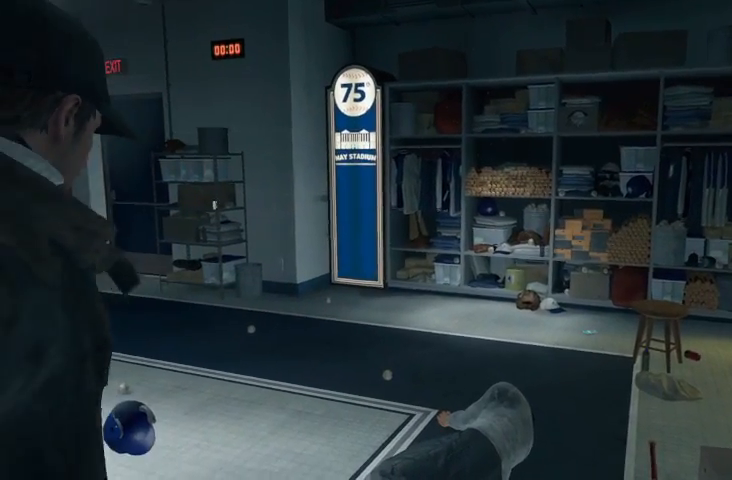
{"buttons": ["R2"], "left_stick": "up-left", "right_stick": "center", "events": [[33, "R2", "up"], [100, "R2", "down"], [233, "R2", "up"], [267, "R2", "down"], [400, "R2", "up"], [500, "R2", "down"]]}
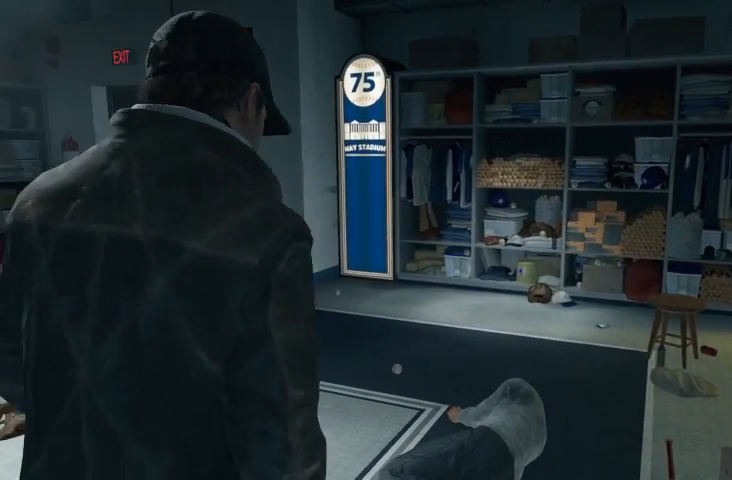
{"buttons": [], "left_stick": "up-left", "right_stick": "center", "events": [[100, "R2", "up"], [167, "R2", "down"], [267, "R2", "up"], [367, "R2", "down"], [467, "R2", "up"]]}
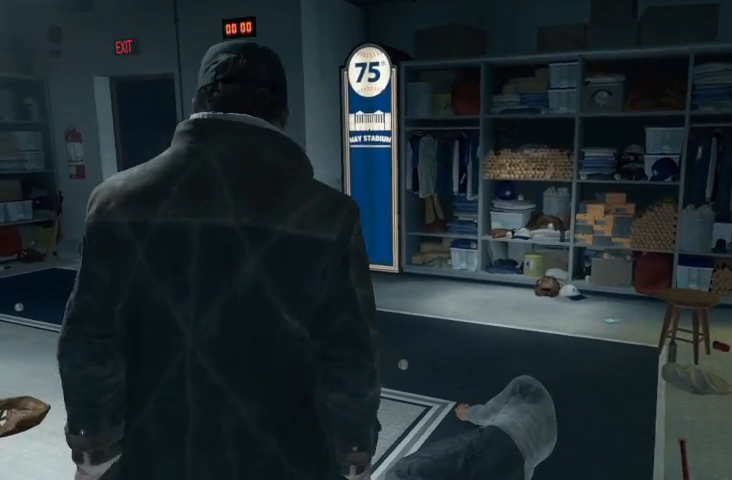
{"buttons": ["R2"], "left_stick": "up-left", "right_stick": "center", "events": [[67, "R2", "down"], [167, "R2", "up"], [233, "R2", "down"], [333, "R2", "up"], [433, "R2", "down"]]}
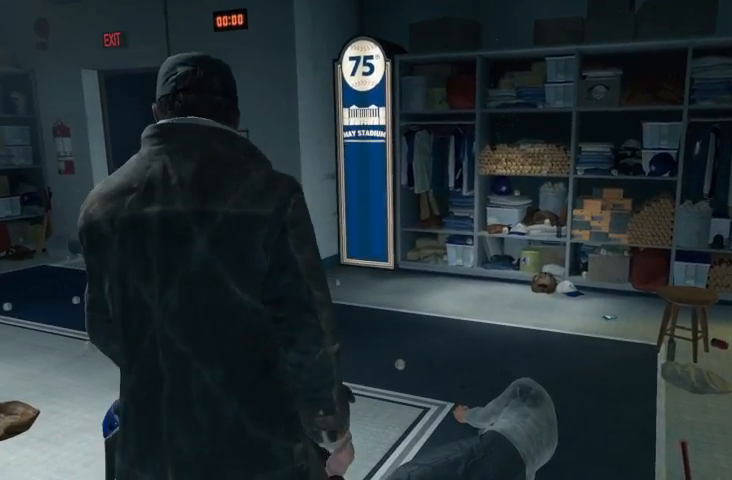
{"buttons": ["R2"], "left_stick": "up-left", "right_stick": "center", "events": [[33, "R2", "up"], [133, "R2", "down"], [233, "R2", "up"], [300, "R2", "down"], [400, "R2", "up"], [500, "R2", "down"]]}
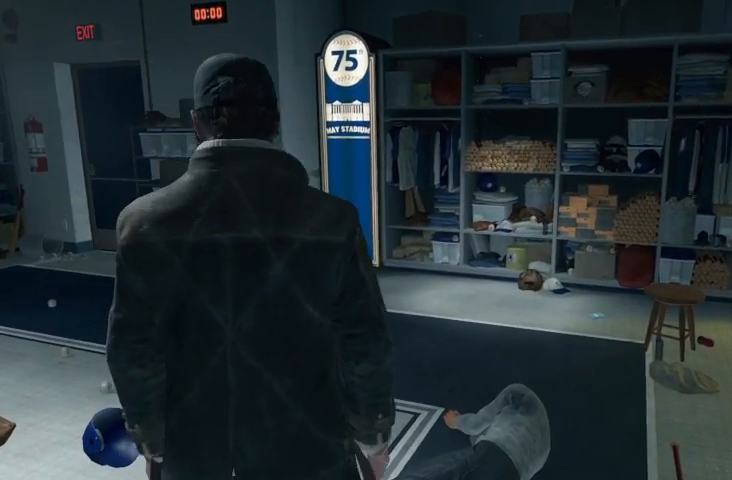
{"buttons": ["R2"], "left_stick": "up-left", "right_stick": "center", "events": [[67, "R2", "up"], [167, "R2", "down"], [267, "R2", "up"], [333, "R2", "down"], [433, "R2", "up"], [500, "R2", "down"]]}
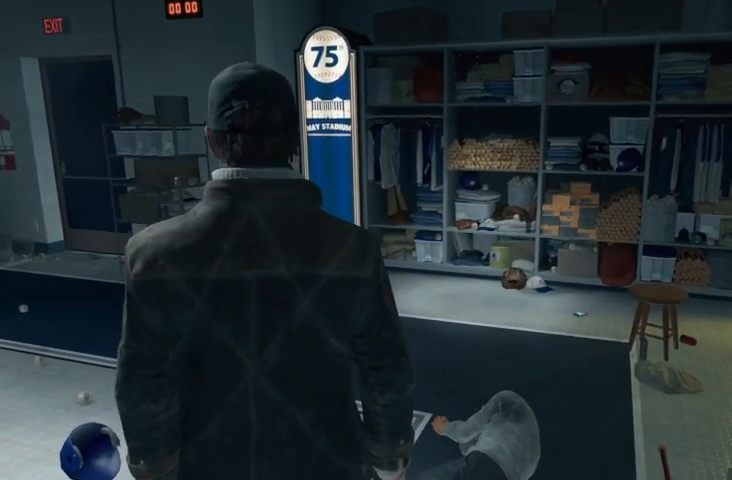
{"buttons": [], "left_stick": "up-left", "right_stick": "center", "events": [[133, "R2", "up"], [200, "R2", "down"], [300, "R2", "up"], [400, "R2", "down"], [467, "R2", "up"]]}